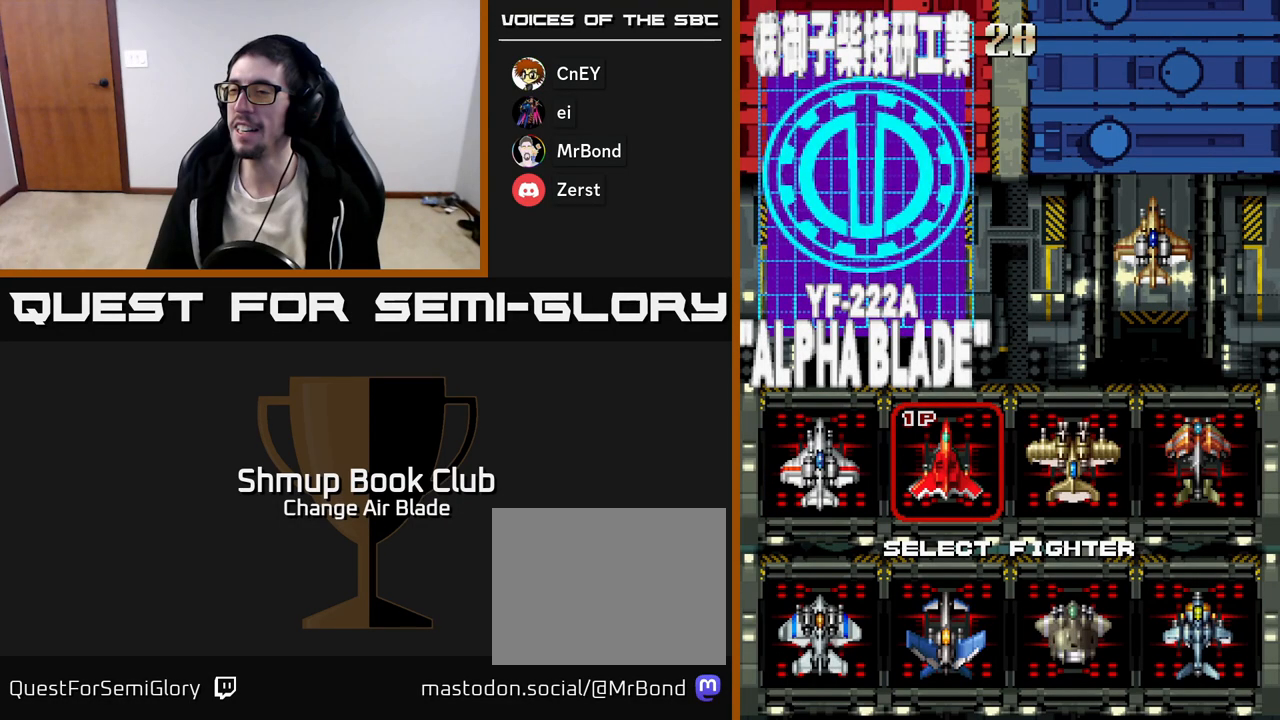
Gameplay with a controller (Xbox layout); each line is a JSON object with the inputs held at the frame after it. "events" lists button and stick changes between this image and that frame as [ms after this image, input, new state], when the widget could be followed in between.
{"buttons": [], "left_stick": "center", "right_stick": "center", "events": []}
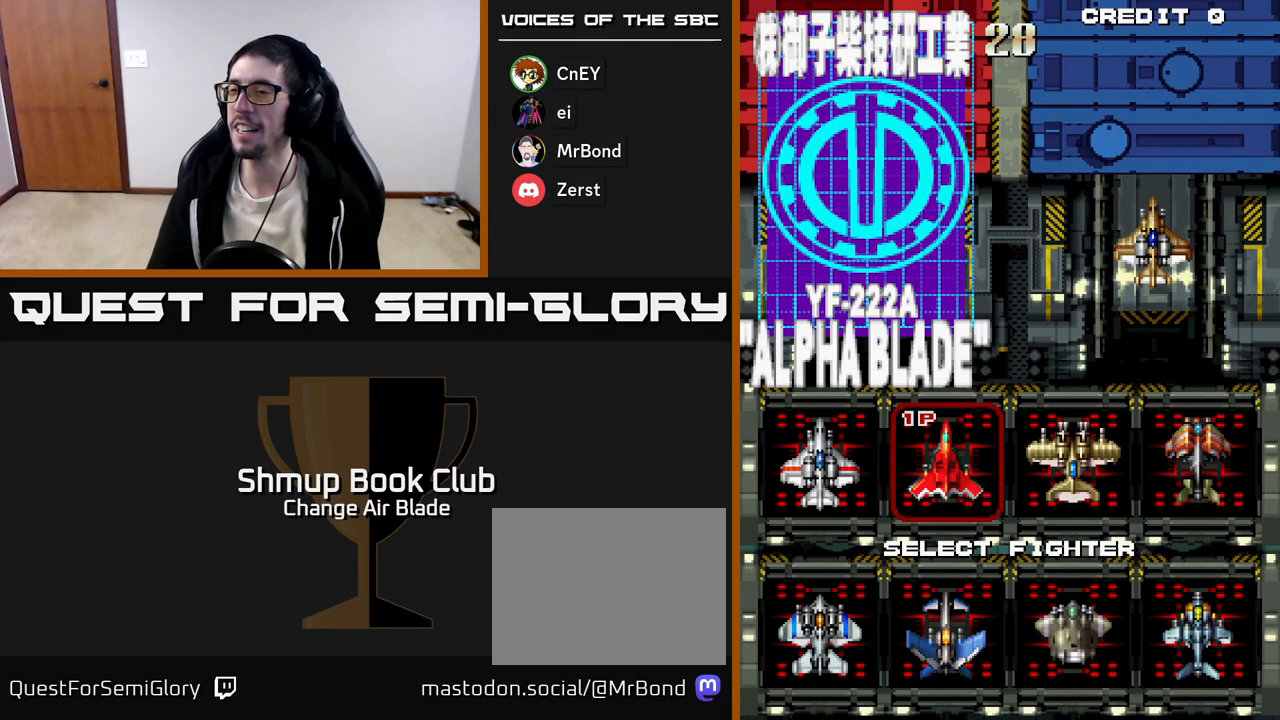
{"buttons": [], "left_stick": "center", "right_stick": "center", "events": []}
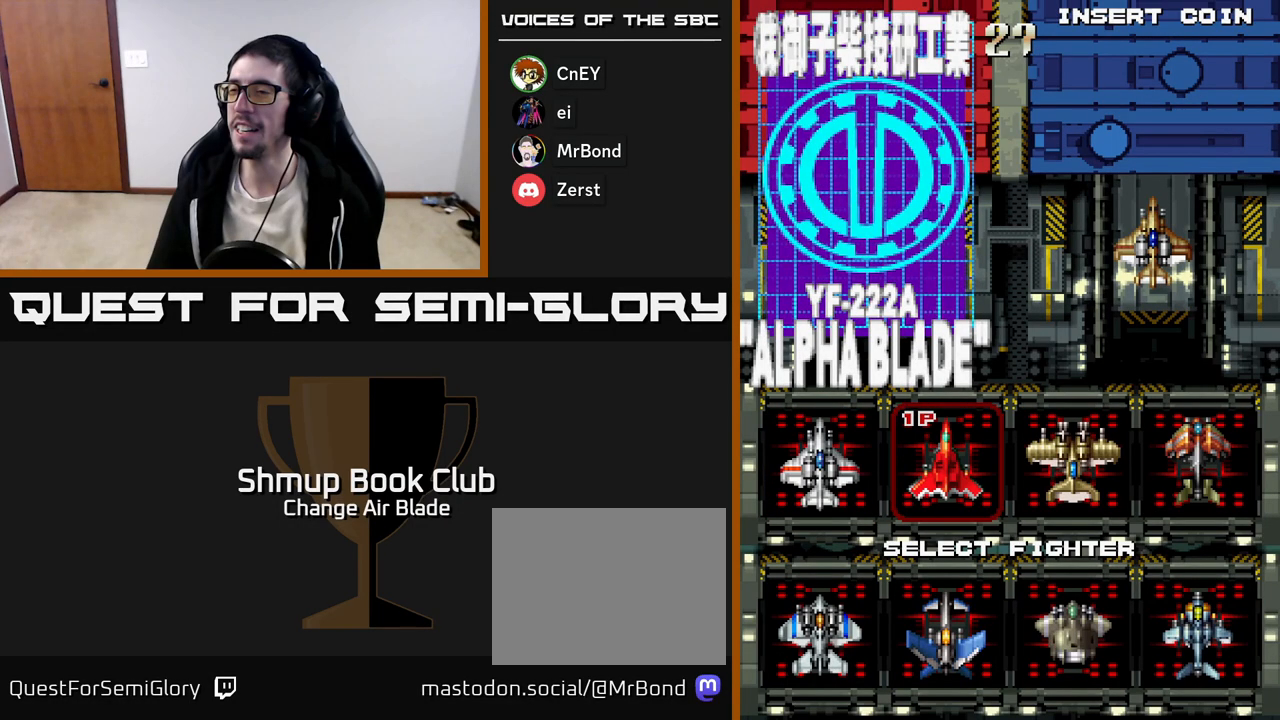
{"buttons": [], "left_stick": "center", "right_stick": "center", "events": []}
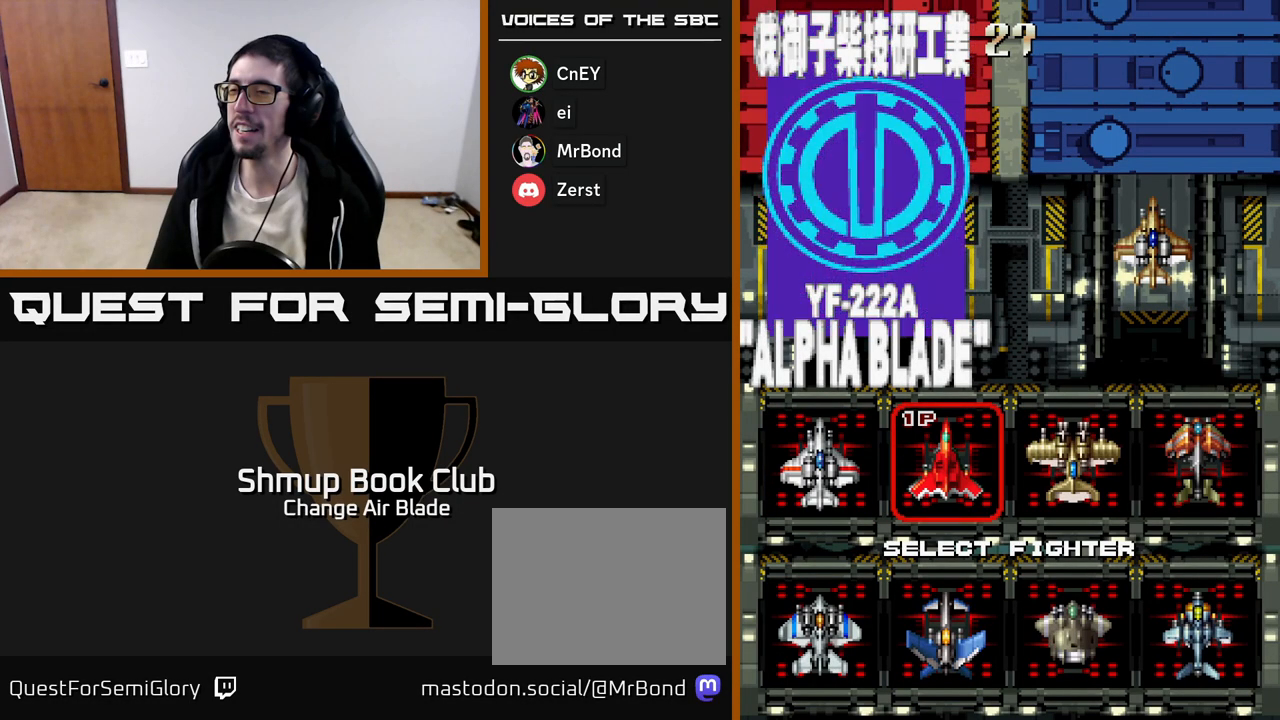
{"buttons": [], "left_stick": "center", "right_stick": "center", "events": []}
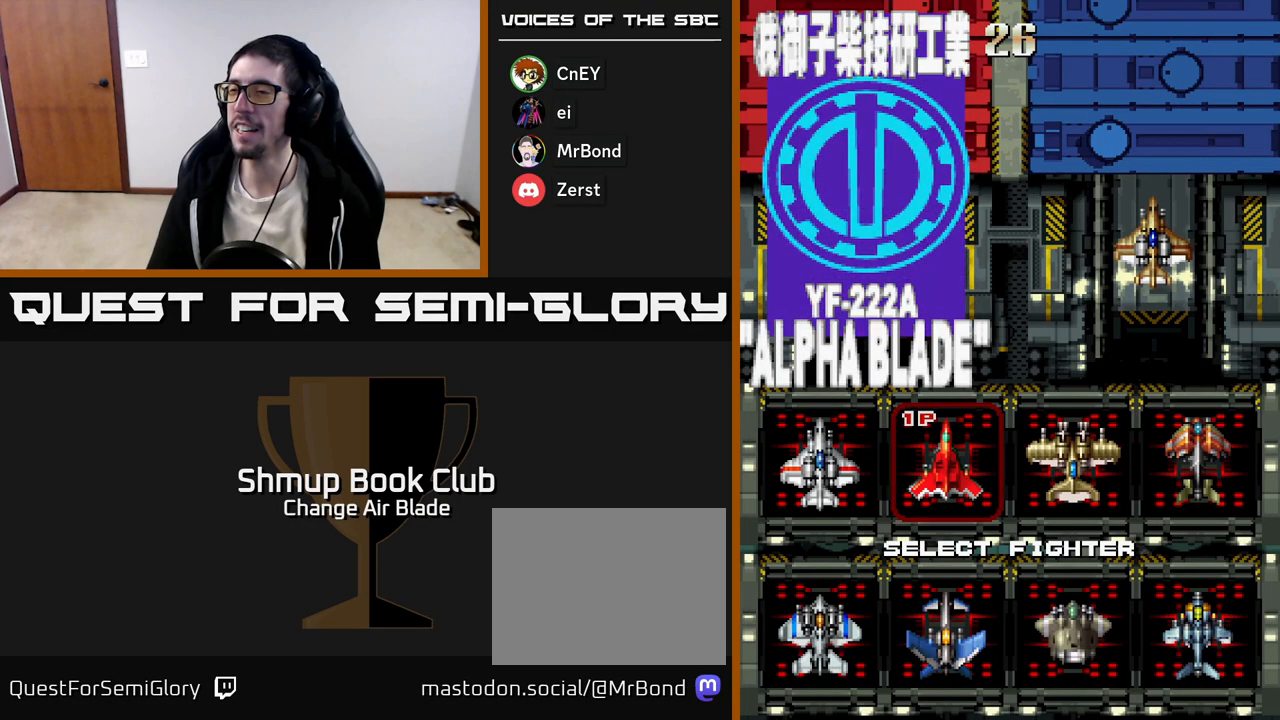
{"buttons": [], "left_stick": "center", "right_stick": "center", "events": []}
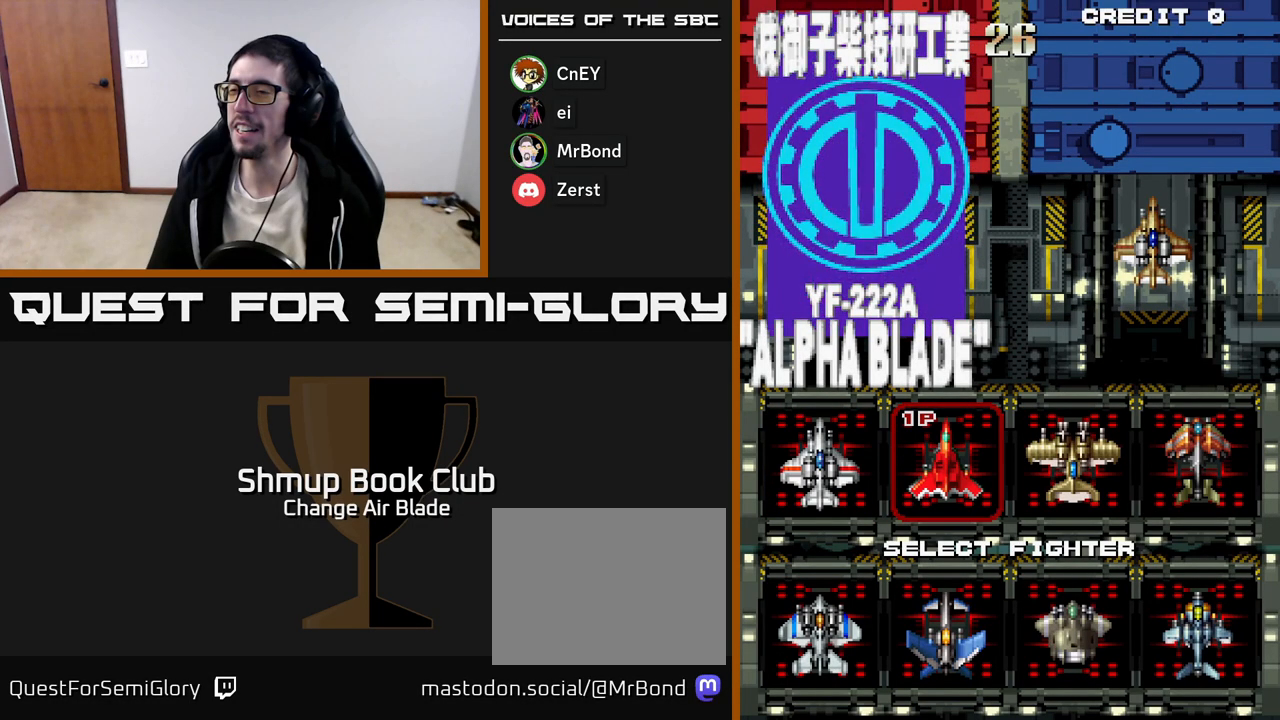
{"buttons": ["A"], "left_stick": "center", "right_stick": "center", "events": [[400, "A", "down"]]}
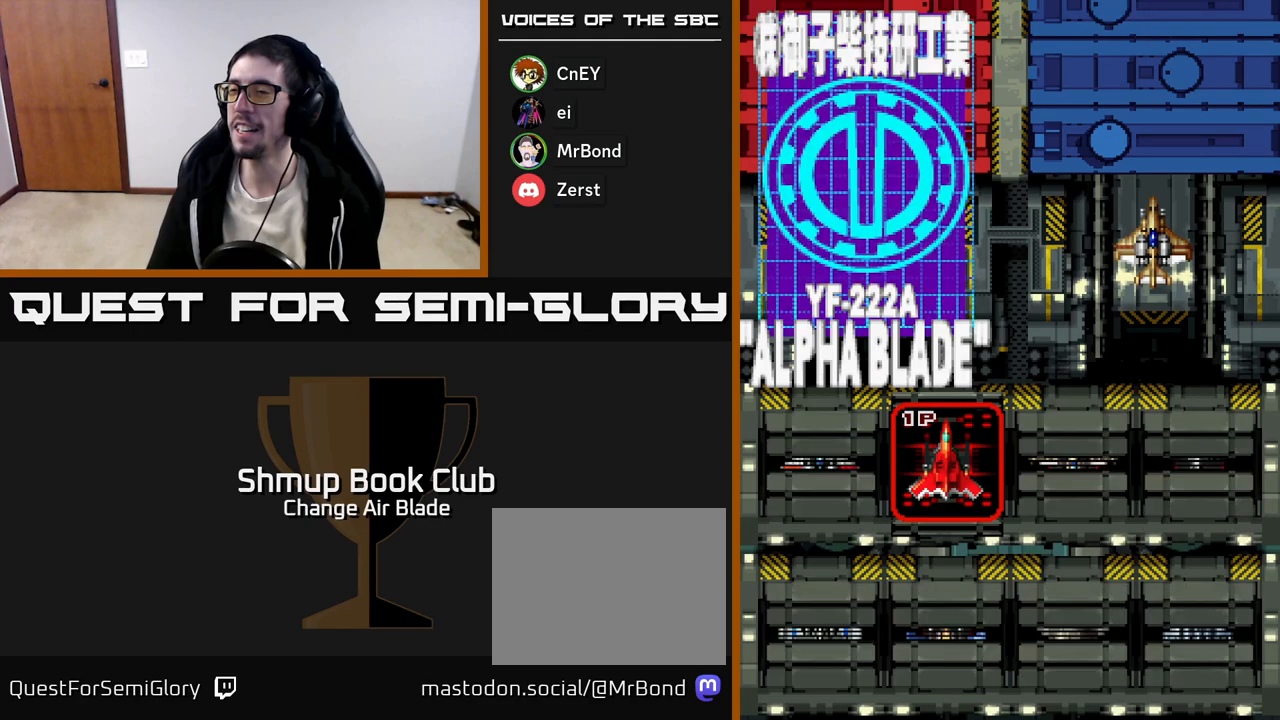
{"buttons": [], "left_stick": "center", "right_stick": "center", "events": [[267, "A", "up"], [367, "A", "down"], [450, "A", "up"]]}
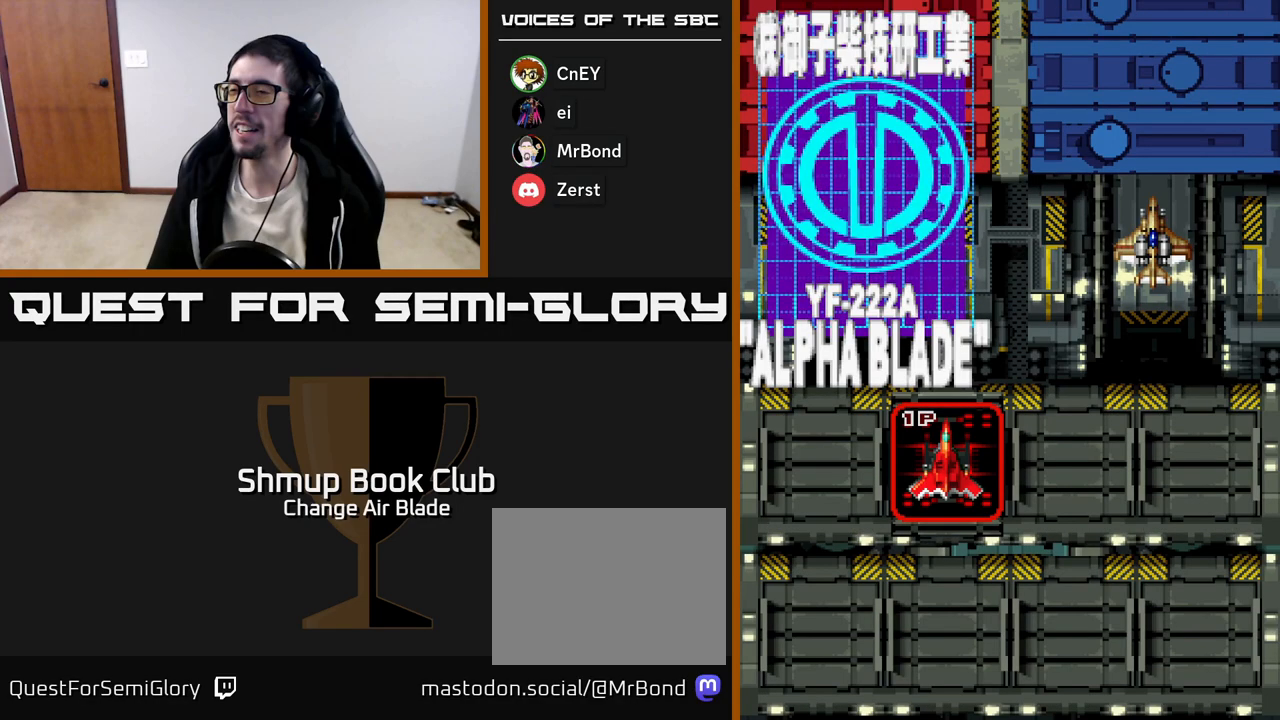
{"buttons": [], "left_stick": "center", "right_stick": "center", "events": [[33, "A", "down"], [100, "A", "up"], [200, "A", "down"], [250, "A", "up"], [350, "A", "down"], [433, "A", "up"]]}
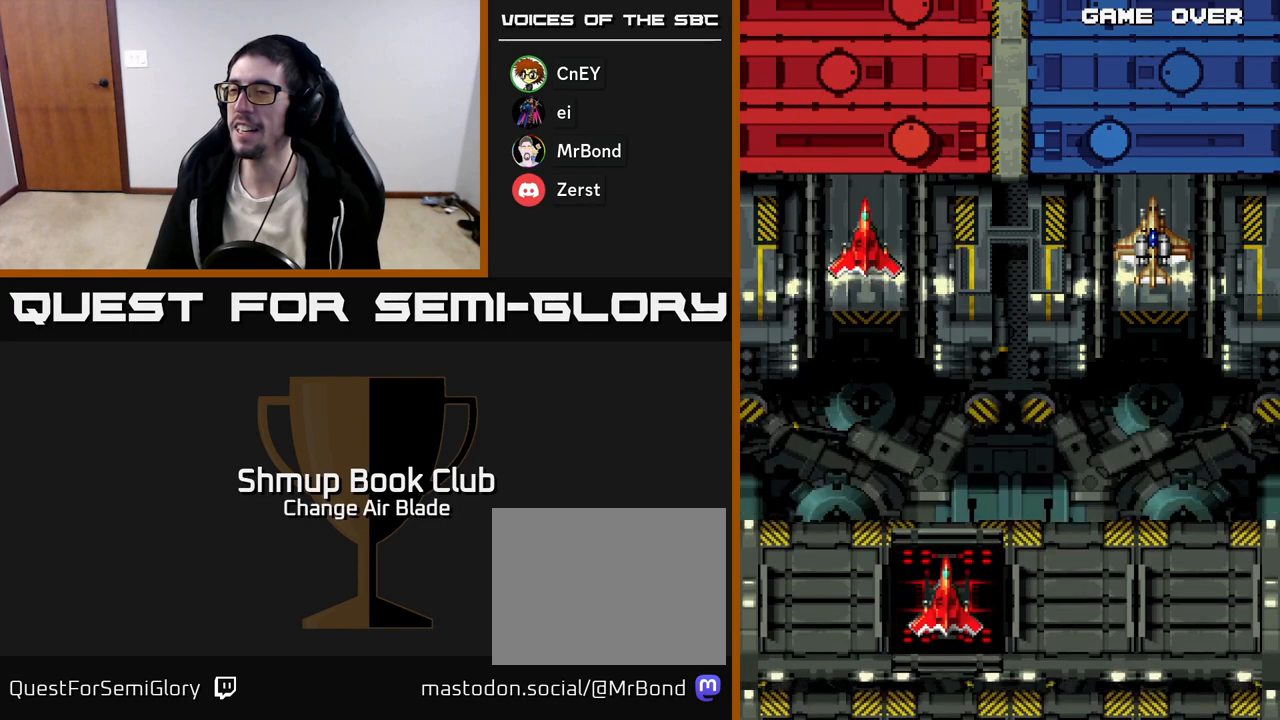
{"buttons": [], "left_stick": "center", "right_stick": "center", "events": [[17, "A", "down"], [83, "A", "up"], [183, "A", "down"], [283, "A", "up"], [367, "A", "down"], [483, "A", "up"]]}
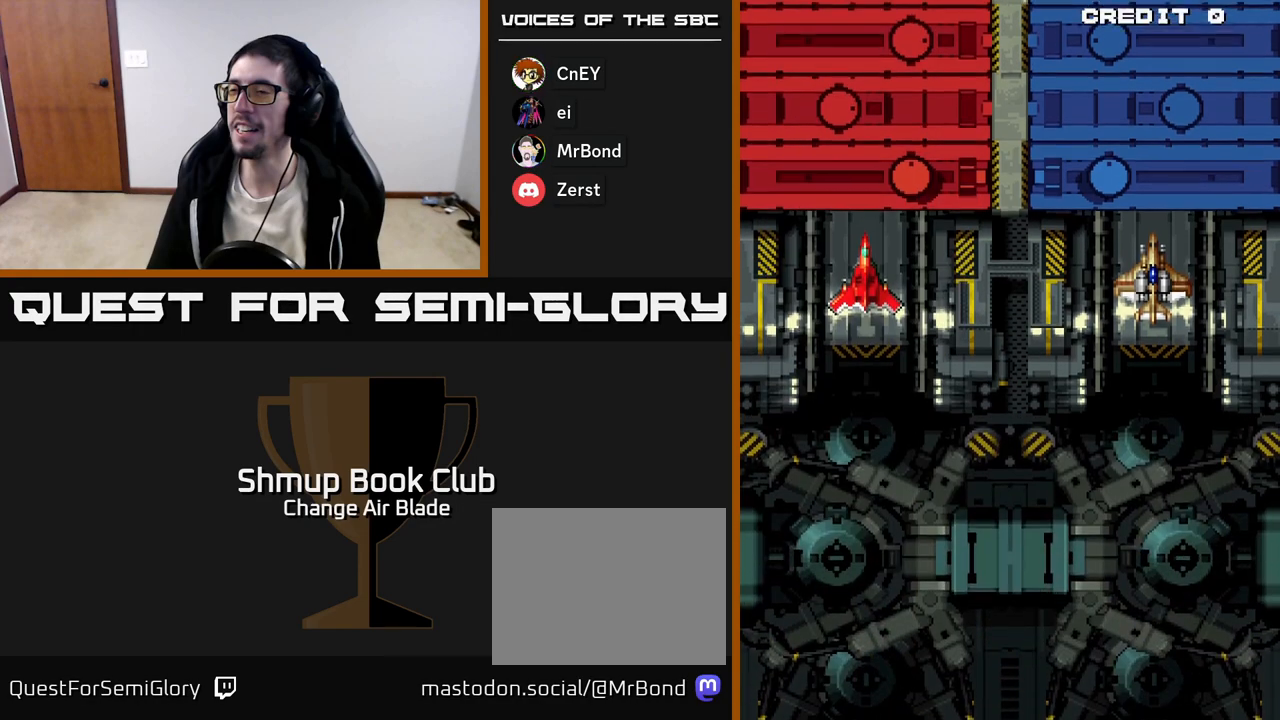
{"buttons": ["A", "X"], "left_stick": "center", "right_stick": "center", "events": [[17, "X", "down"], [50, "A", "down"], [133, "X", "up"], [167, "A", "up"], [217, "A", "down"], [233, "X", "down"], [317, "A", "up"], [317, "X", "up"], [417, "A", "down"], [450, "X", "down"]]}
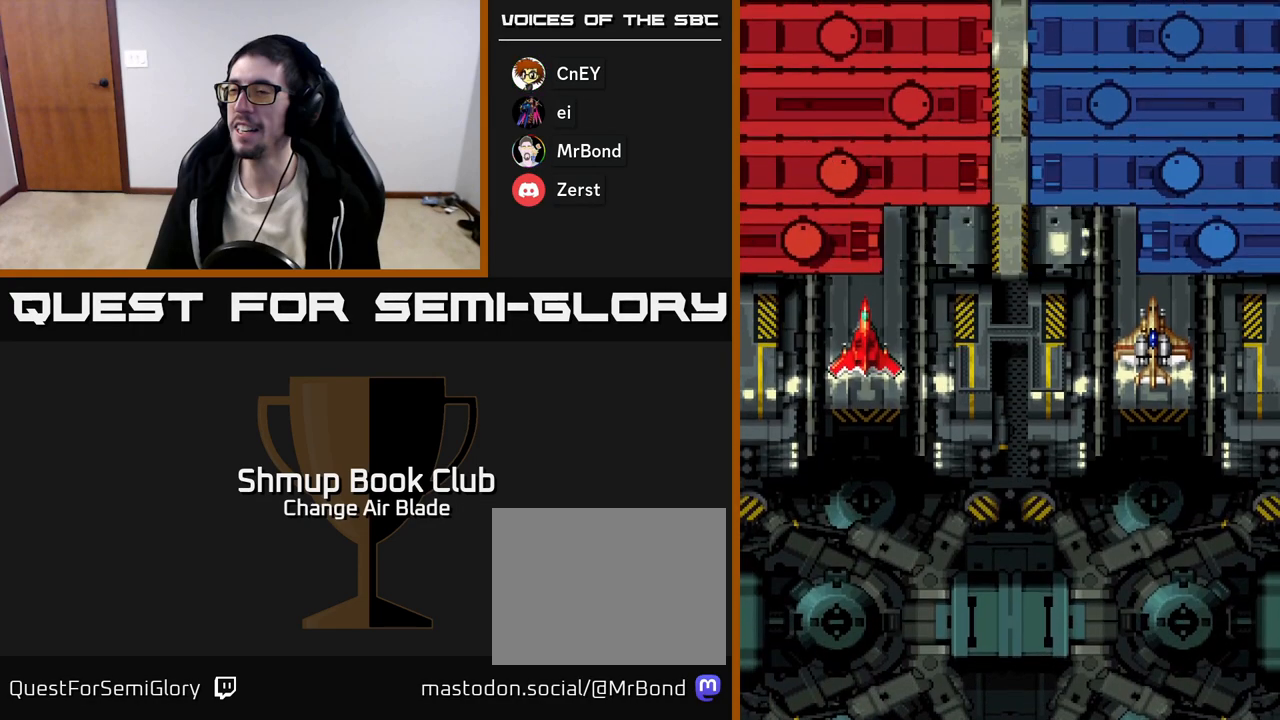
{"buttons": [], "left_stick": "center", "right_stick": "center", "events": [[17, "X", "up"], [33, "A", "up"], [117, "A", "down"], [133, "X", "down"], [217, "X", "up"], [233, "A", "up"], [300, "A", "down"], [317, "X", "down"], [400, "A", "up"], [417, "X", "up"]]}
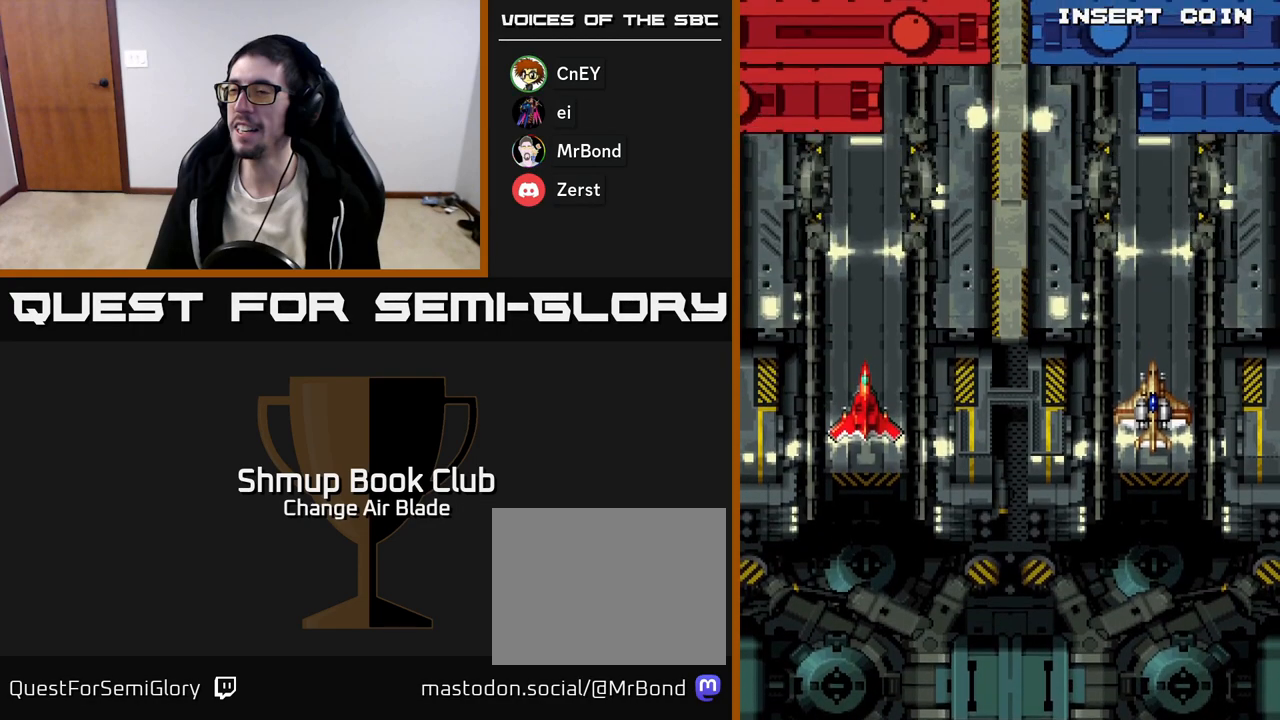
{"buttons": ["A"], "left_stick": "center", "right_stick": "center", "events": [[33, "A", "down"], [33, "X", "down"], [117, "A", "up"], [133, "X", "up"], [233, "A", "down"], [367, "A", "up"], [500, "A", "down"]]}
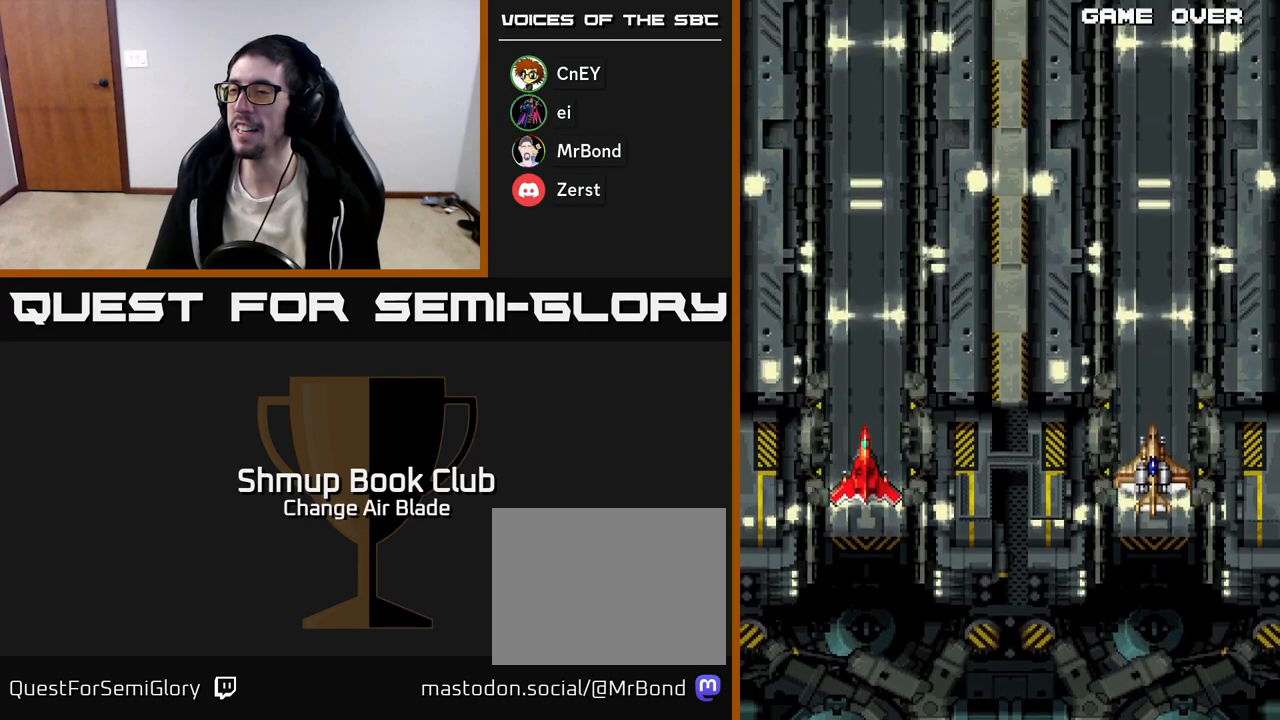
{"buttons": ["A"], "left_stick": "center", "right_stick": "center", "events": [[133, "A", "up"], [217, "A", "down"], [333, "A", "up"], [433, "A", "down"]]}
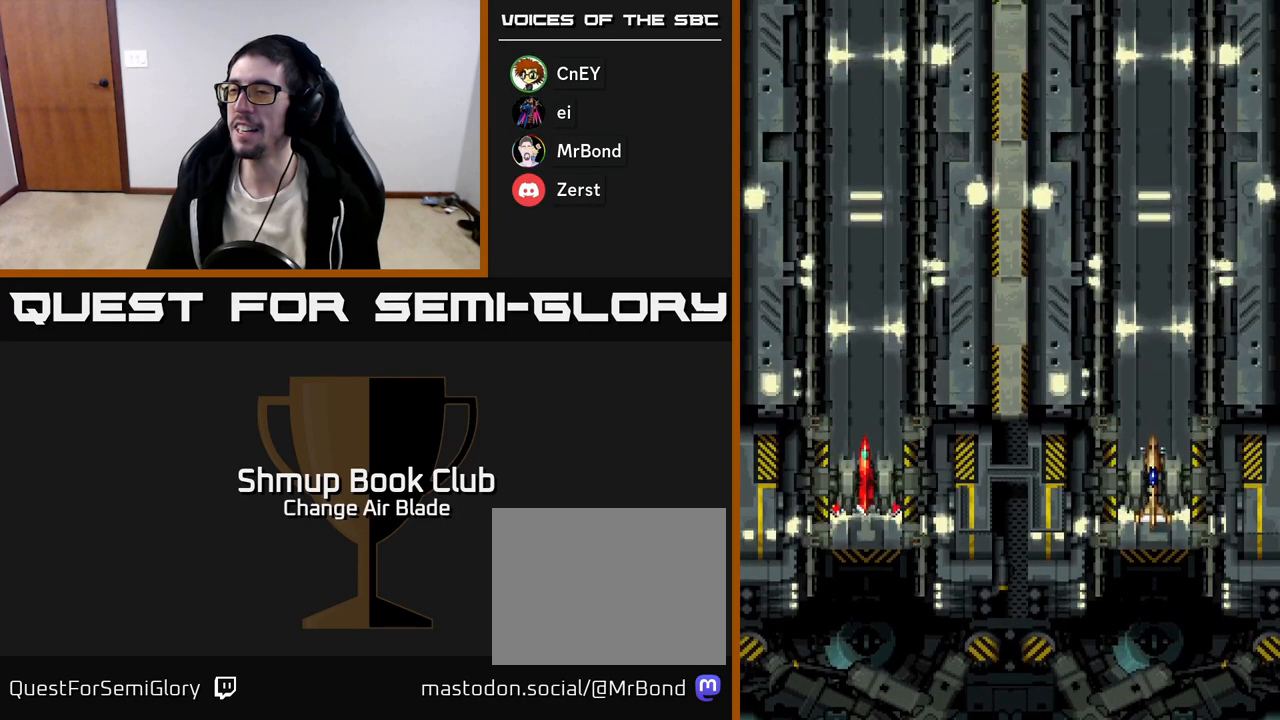
{"buttons": ["A"], "left_stick": "center", "right_stick": "center", "events": [[33, "A", "up"], [150, "A", "down"]]}
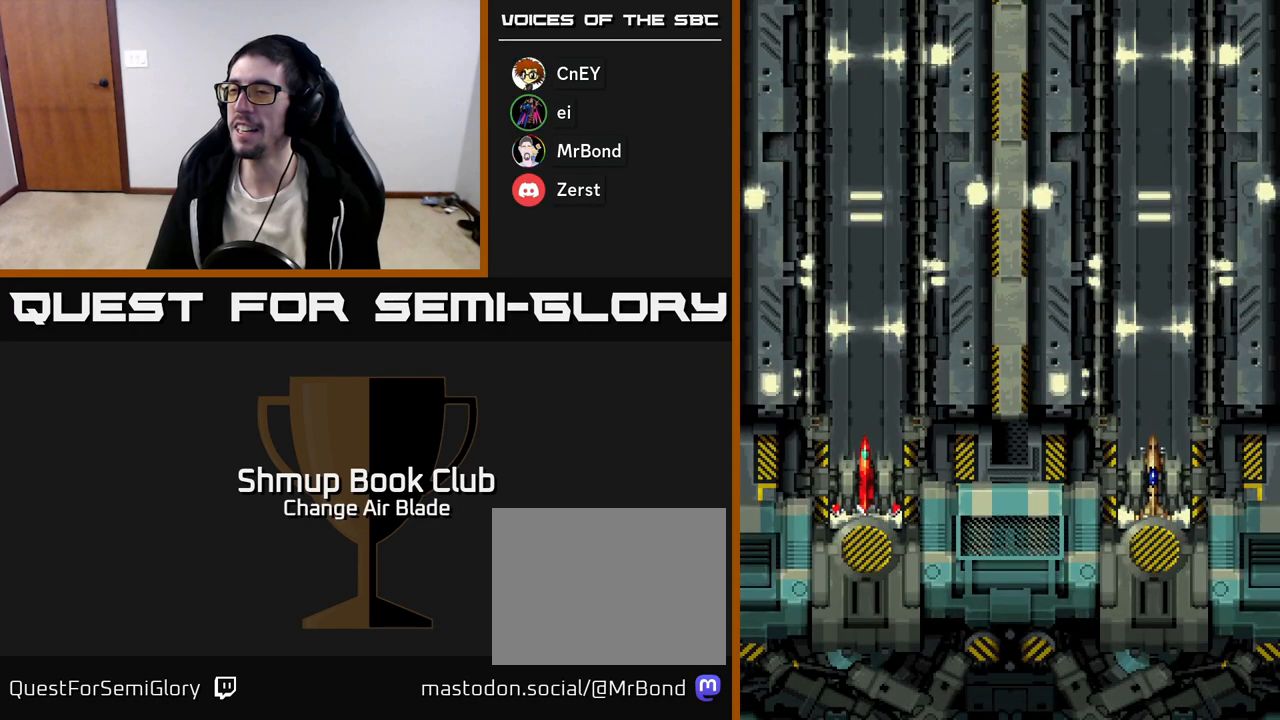
{"buttons": ["A"], "left_stick": "center", "right_stick": "center", "events": []}
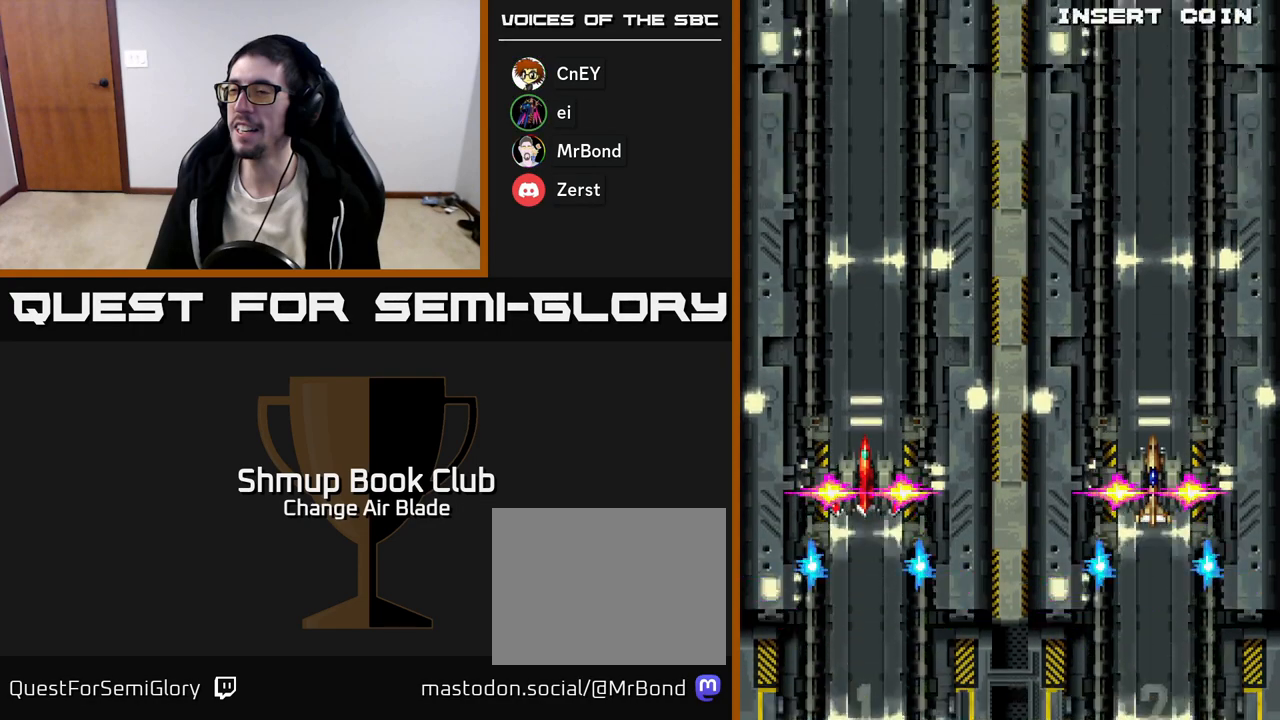
{"buttons": ["A"], "left_stick": "center", "right_stick": "center", "events": []}
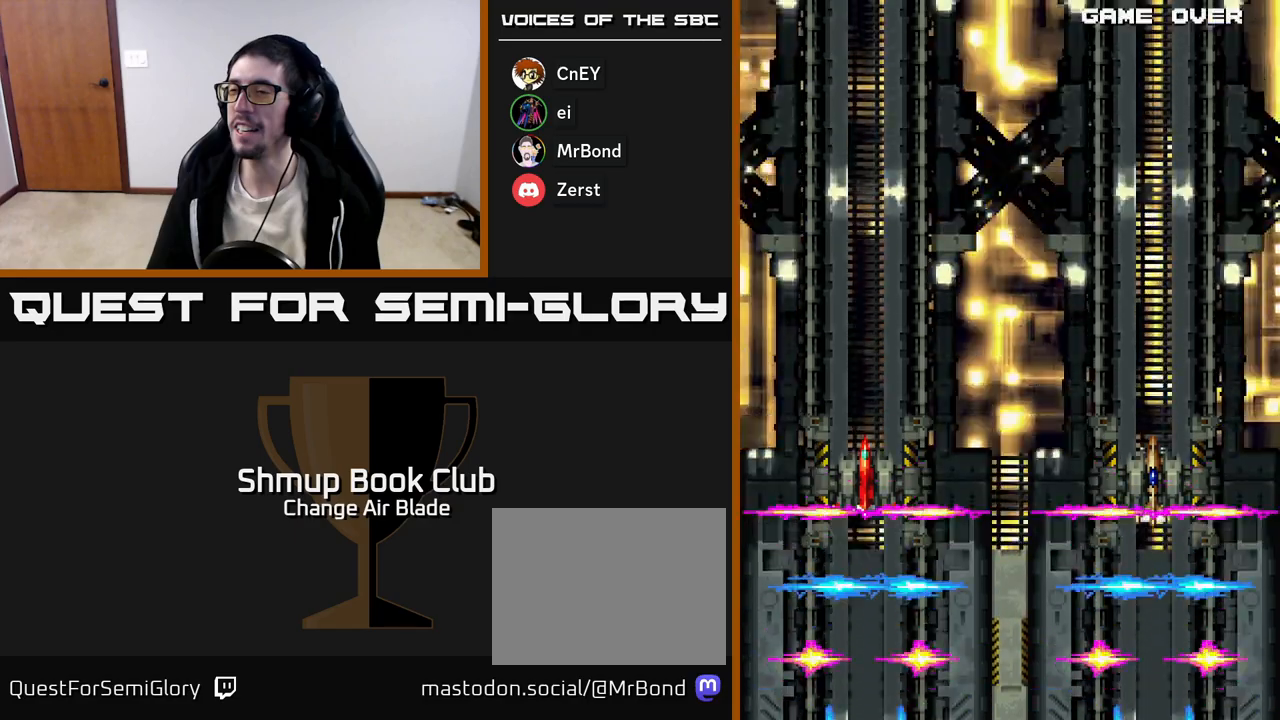
{"buttons": [], "left_stick": "center", "right_stick": "center", "events": [[33, "A", "up"], [250, "START", "down"], [500, "START", "up"]]}
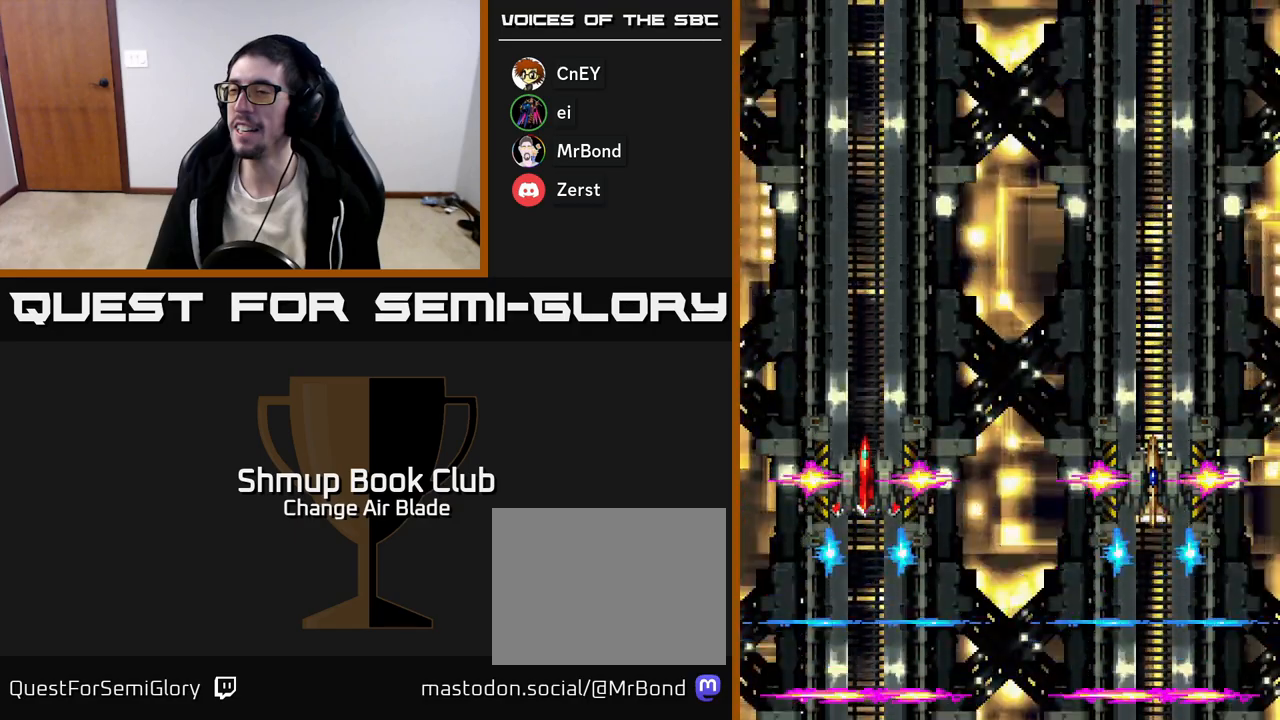
{"buttons": ["A"], "left_stick": "center", "right_stick": "center", "events": [[450, "A", "down"]]}
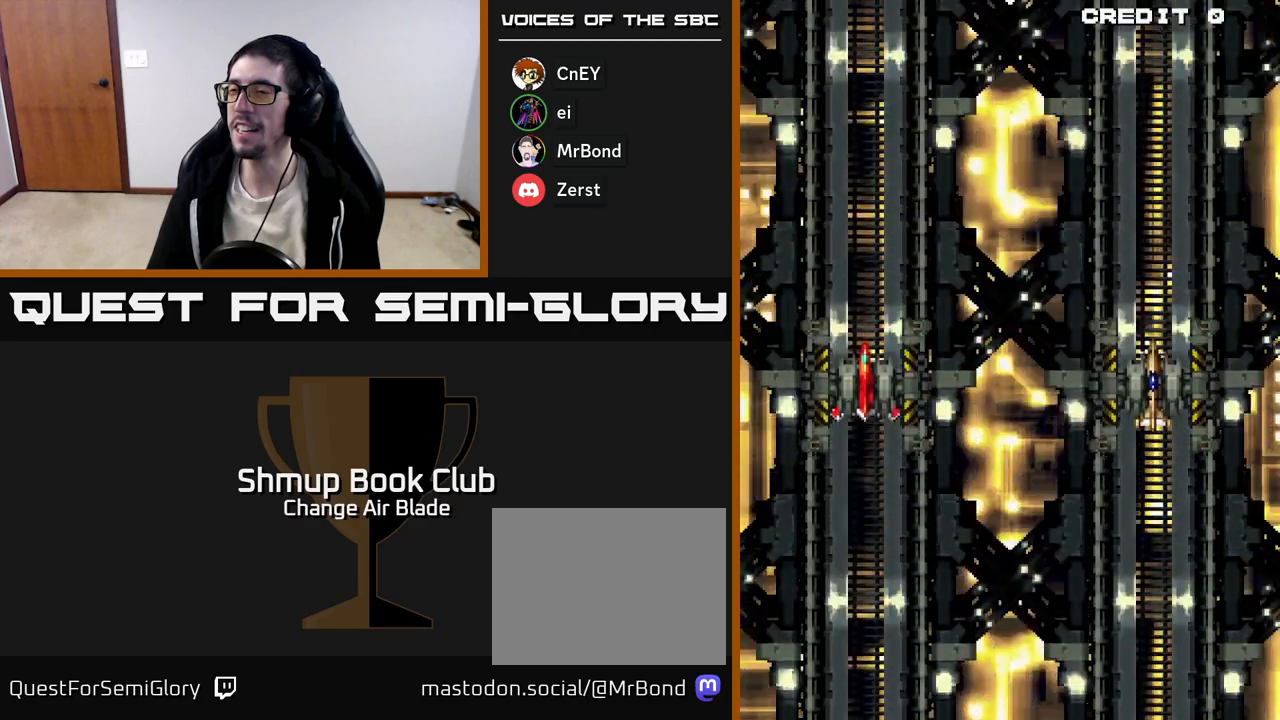
{"buttons": ["START"], "left_stick": "center", "right_stick": "center", "events": [[183, "A", "up"], [400, "START", "down"]]}
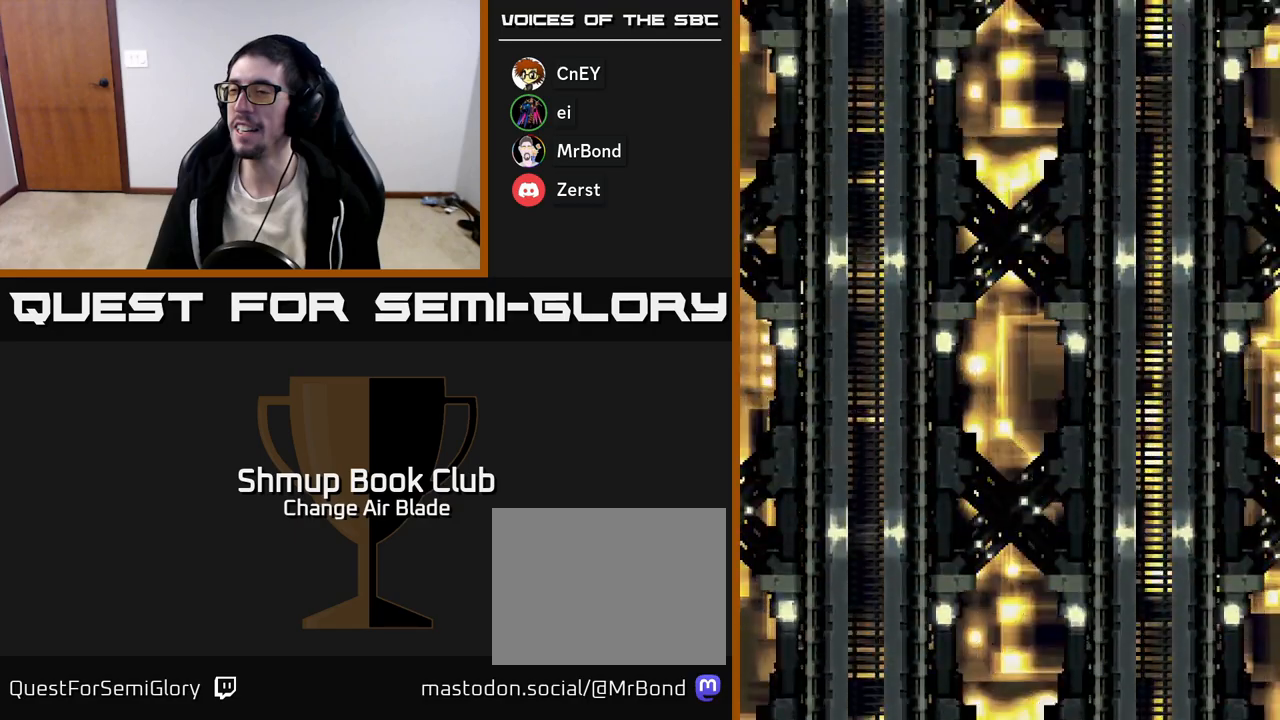
{"buttons": [], "left_stick": "center", "right_stick": "center", "events": [[117, "START", "up"]]}
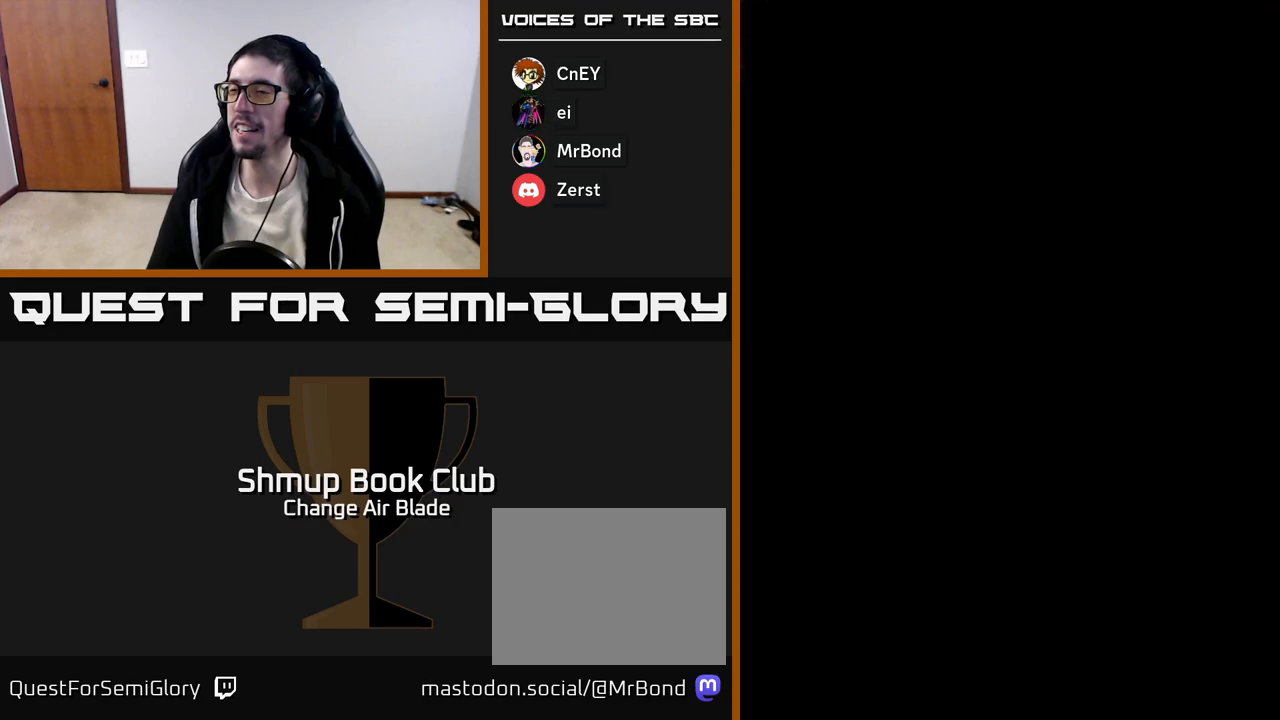
{"buttons": ["A"], "left_stick": "center", "right_stick": "center", "events": [[300, "A", "down"]]}
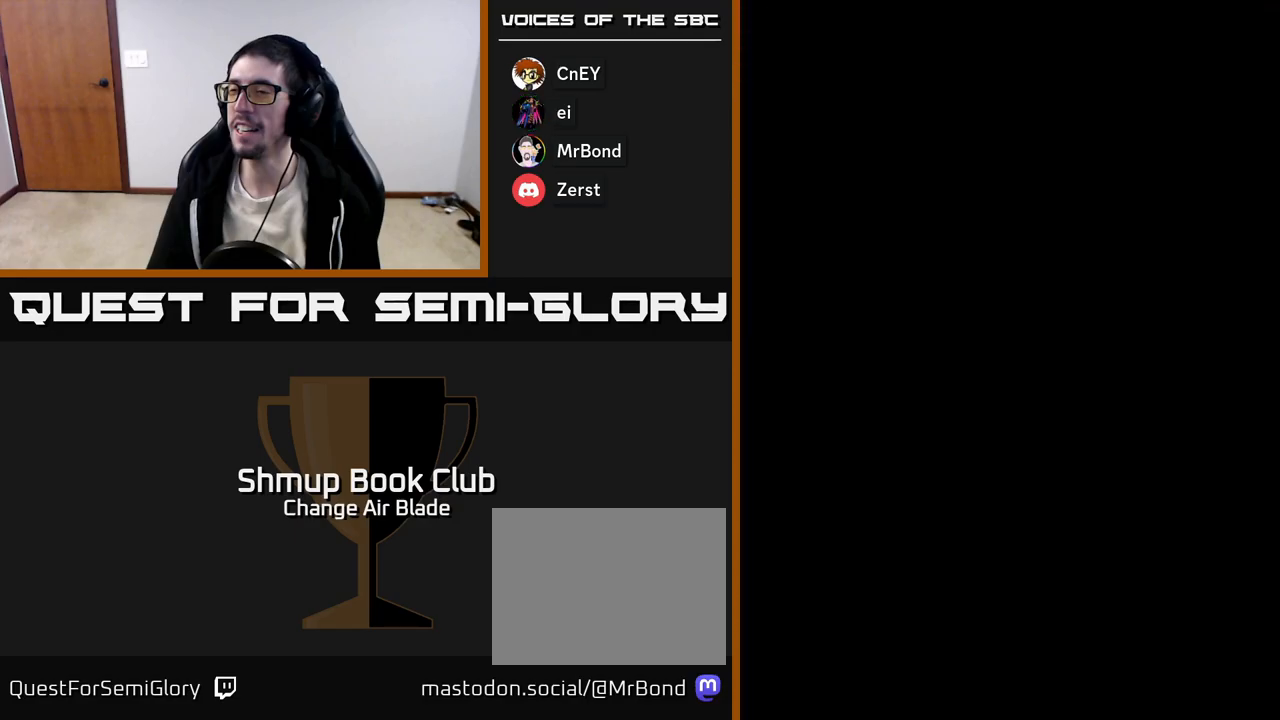
{"buttons": ["A", "DPAD_RIGHT"], "left_stick": "center", "right_stick": "center", "events": [[33, "DPAD_RIGHT", "down"]]}
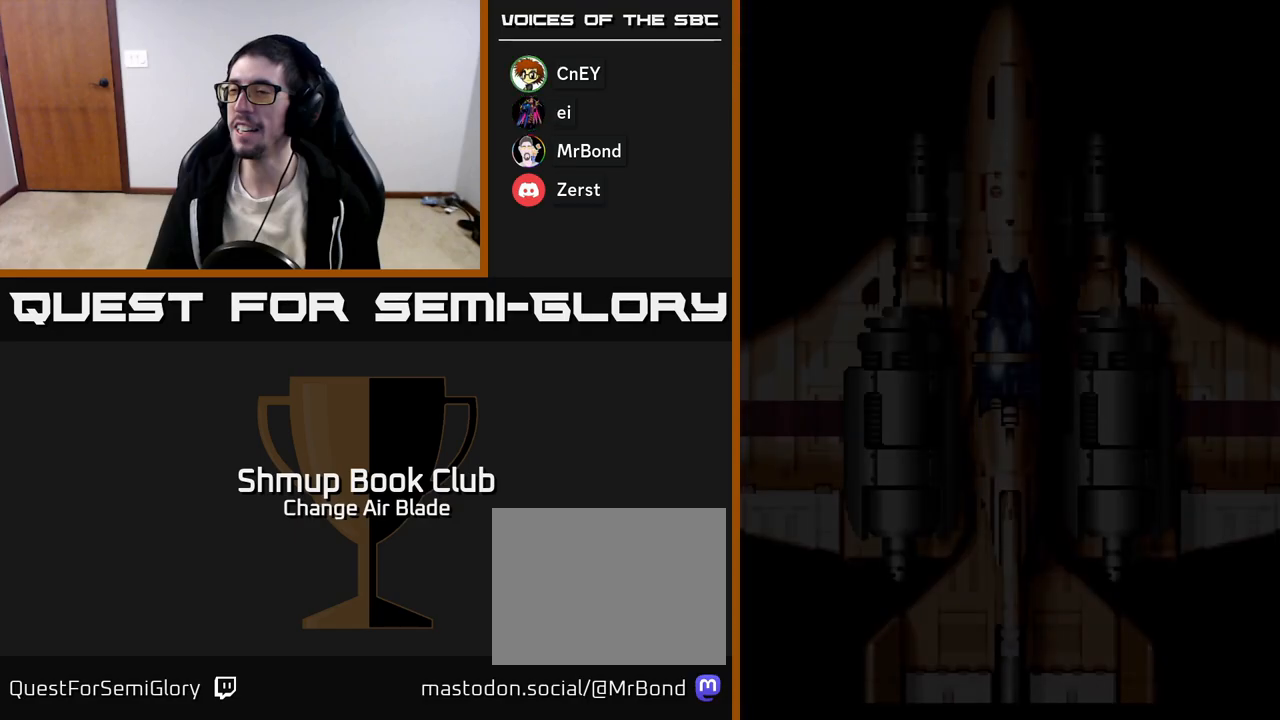
{"buttons": ["DPAD_RIGHT"], "left_stick": "center", "right_stick": "center", "events": [[400, "A", "up"]]}
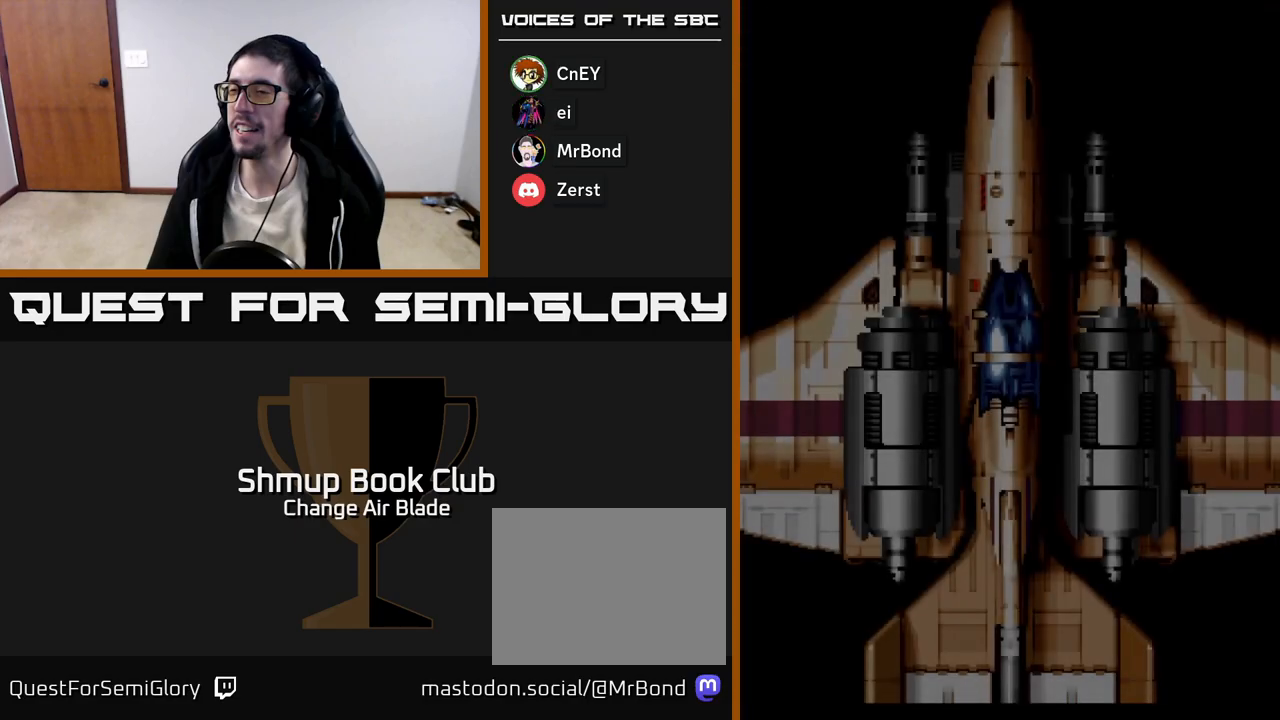
{"buttons": ["START"], "left_stick": "center", "right_stick": "center", "events": [[33, "DPAD_RIGHT", "up"], [67, "START", "down"], [217, "START", "up"], [267, "START", "down"], [400, "START", "up"], [450, "START", "down"]]}
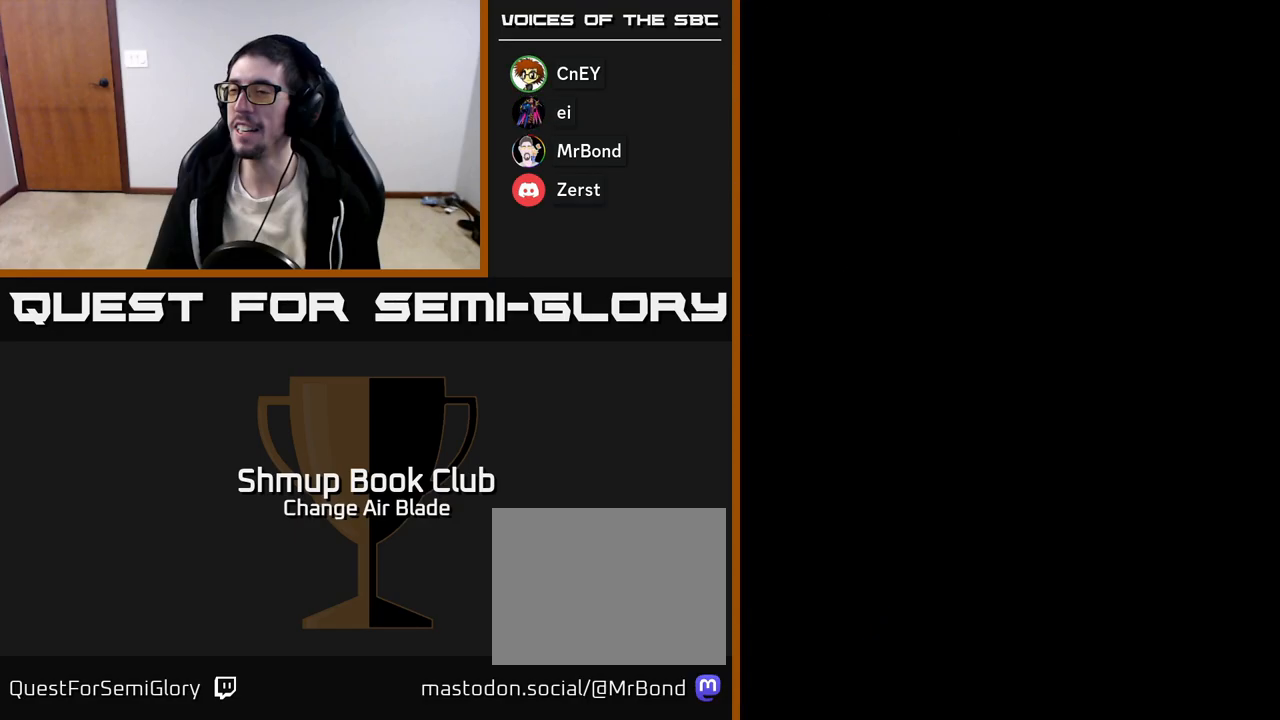
{"buttons": ["DPAD_RIGHT"], "left_stick": "center", "right_stick": "center", "events": [[50, "START", "up"], [167, "START", "down"], [283, "START", "up"], [300, "DPAD_RIGHT", "down"]]}
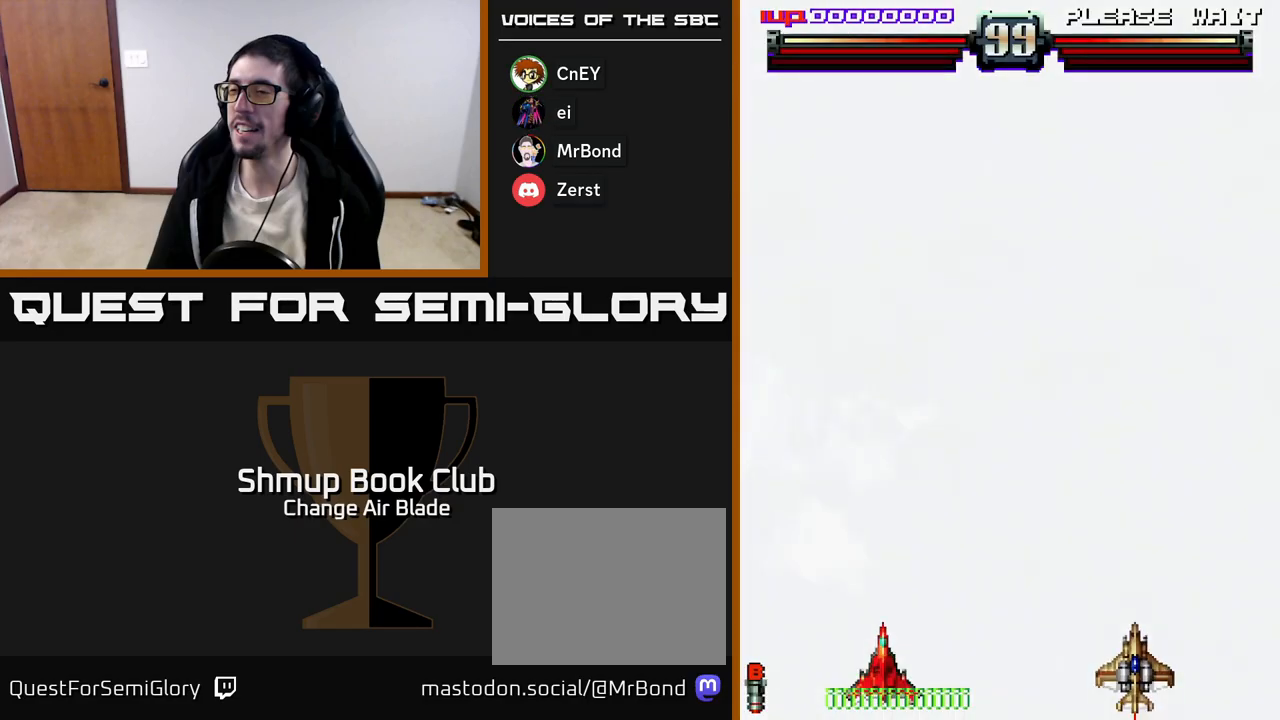
{"buttons": ["DPAD_RIGHT"], "left_stick": "center", "right_stick": "center", "events": []}